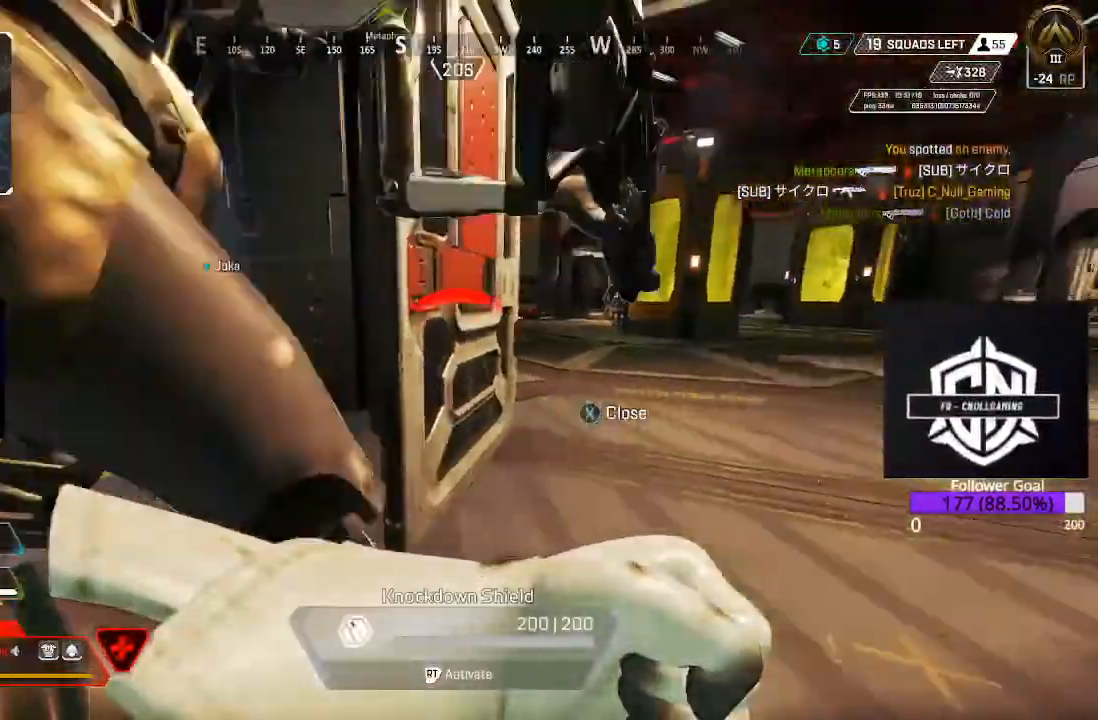
Gameplay with a controller (Xbox layout); each line is a JSON object with the inputs held at the frame after it. "events" lists button and stick changes between this image and that frame as [ms after this image, input, new state], when the widget could be followed in between.
{"buttons": [], "left_stick": "up-right", "right_stick": "center", "events": [[50, "right_stick", "center"], [300, "left_stick", "up-right"]]}
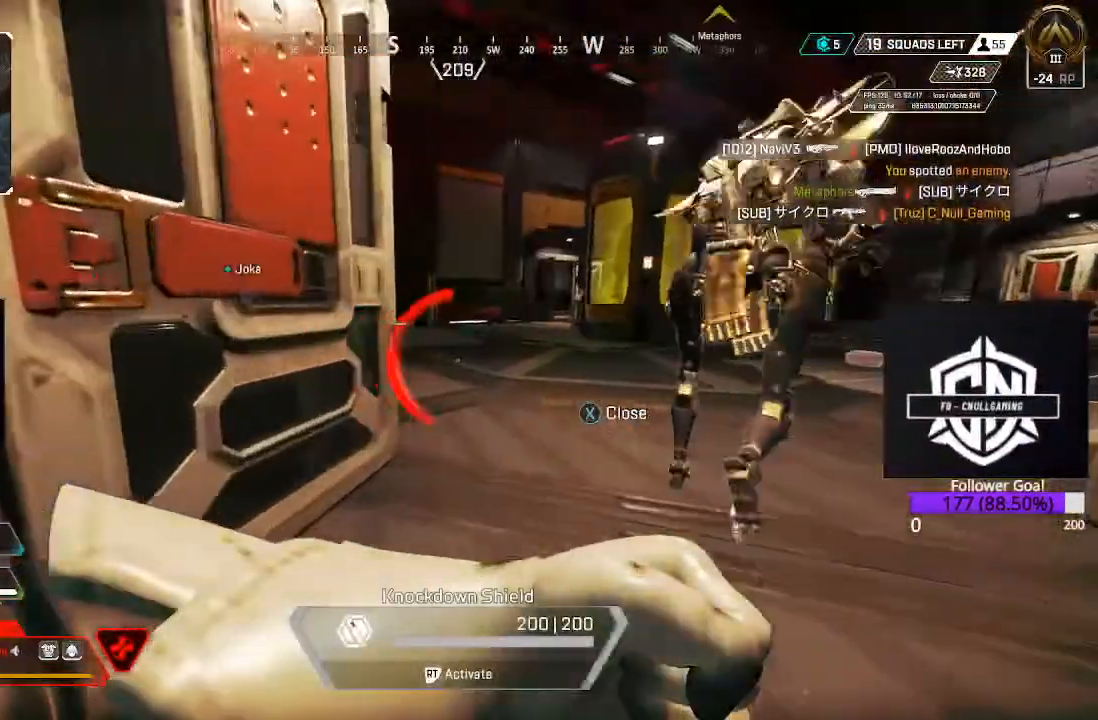
{"buttons": [], "left_stick": "up-right", "right_stick": "center", "events": [[50, "right_stick", "right"], [233, "right_stick", "center"]]}
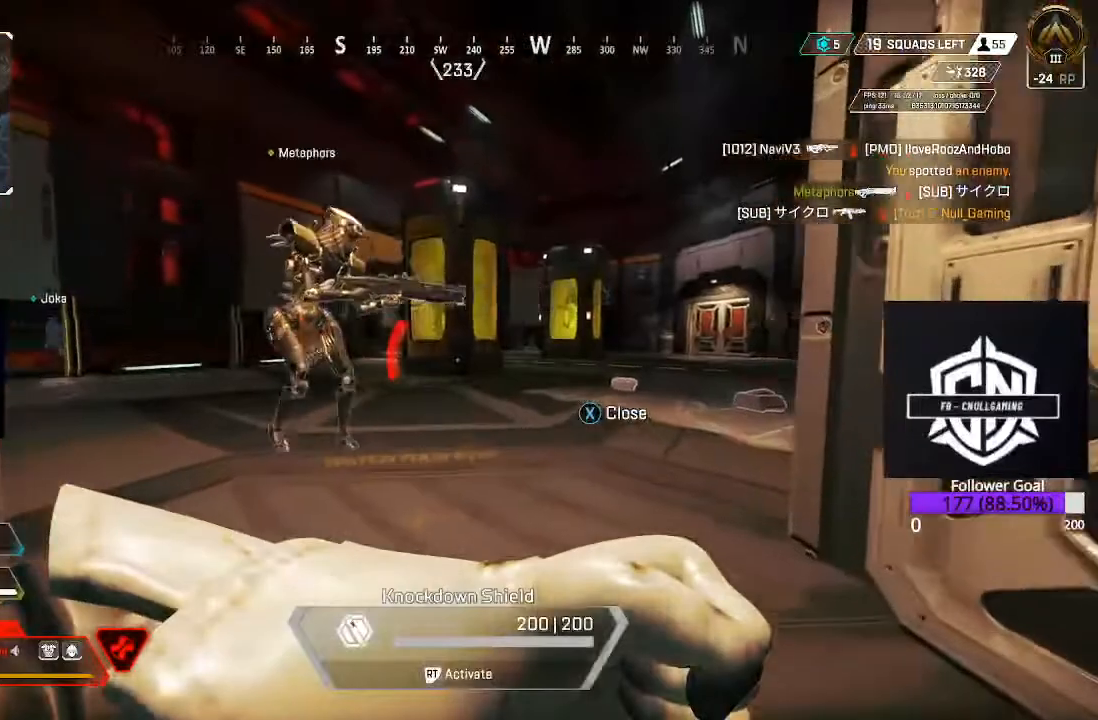
{"buttons": [], "left_stick": "up-right", "right_stick": "center", "events": []}
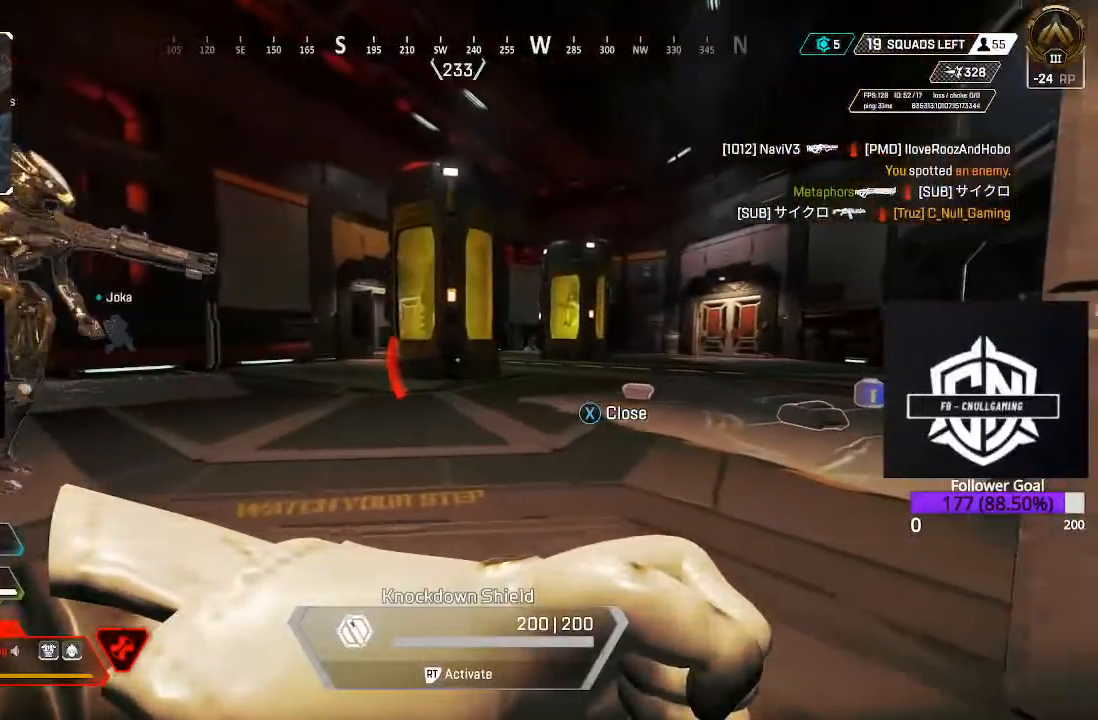
{"buttons": [], "left_stick": "up", "right_stick": "right", "events": [[200, "left_stick", "up"], [267, "right_stick", "down"], [333, "right_stick", "right"]]}
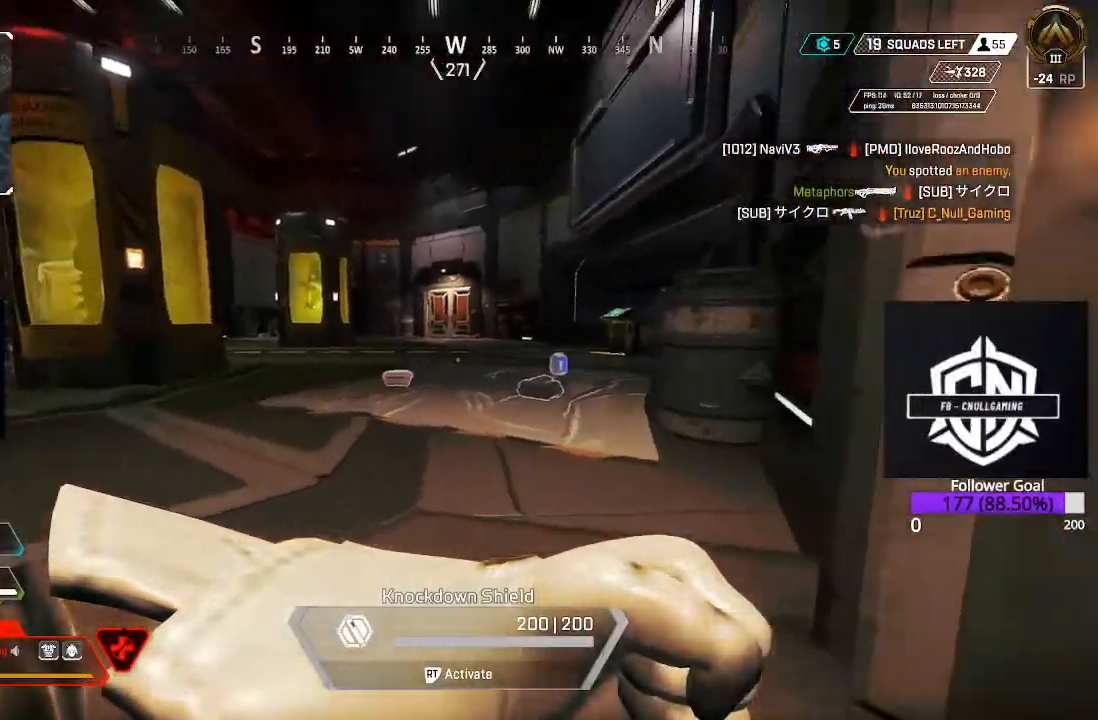
{"buttons": [], "left_stick": "down", "right_stick": "right", "events": [[67, "left_stick", "left"], [100, "right_stick", "center"], [217, "right_stick", "right"], [433, "left_stick", "down"]]}
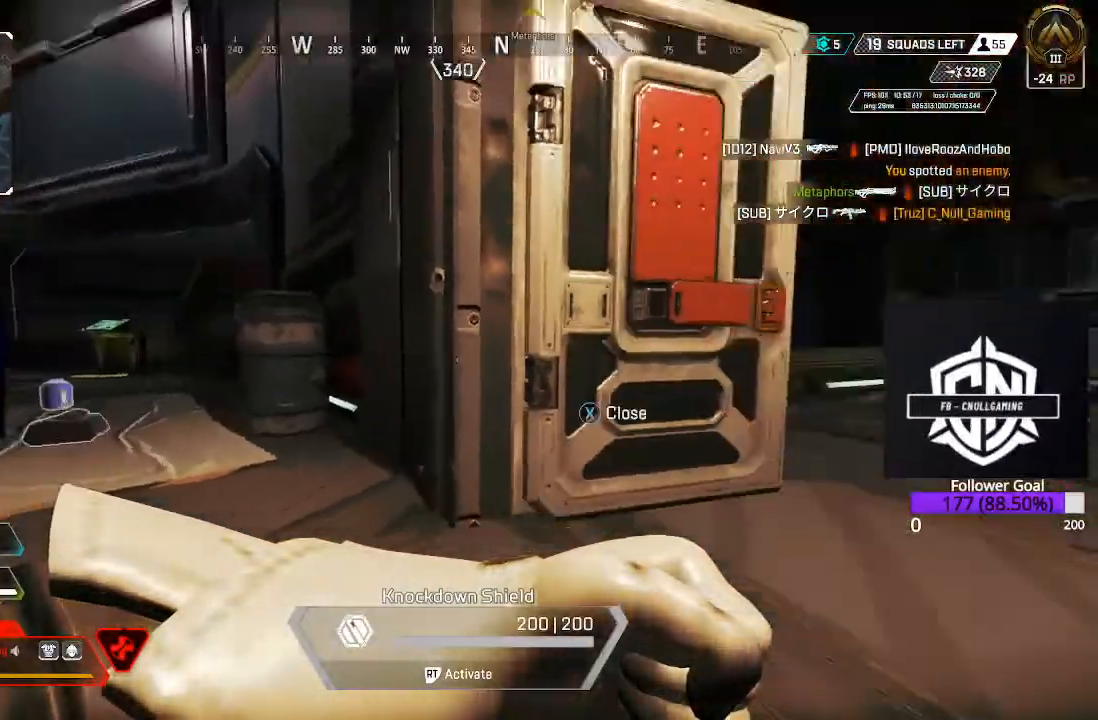
{"buttons": [], "left_stick": "center", "right_stick": "center", "events": [[117, "right_stick", "center"], [300, "left_stick", "down-right"], [417, "left_stick", "center"]]}
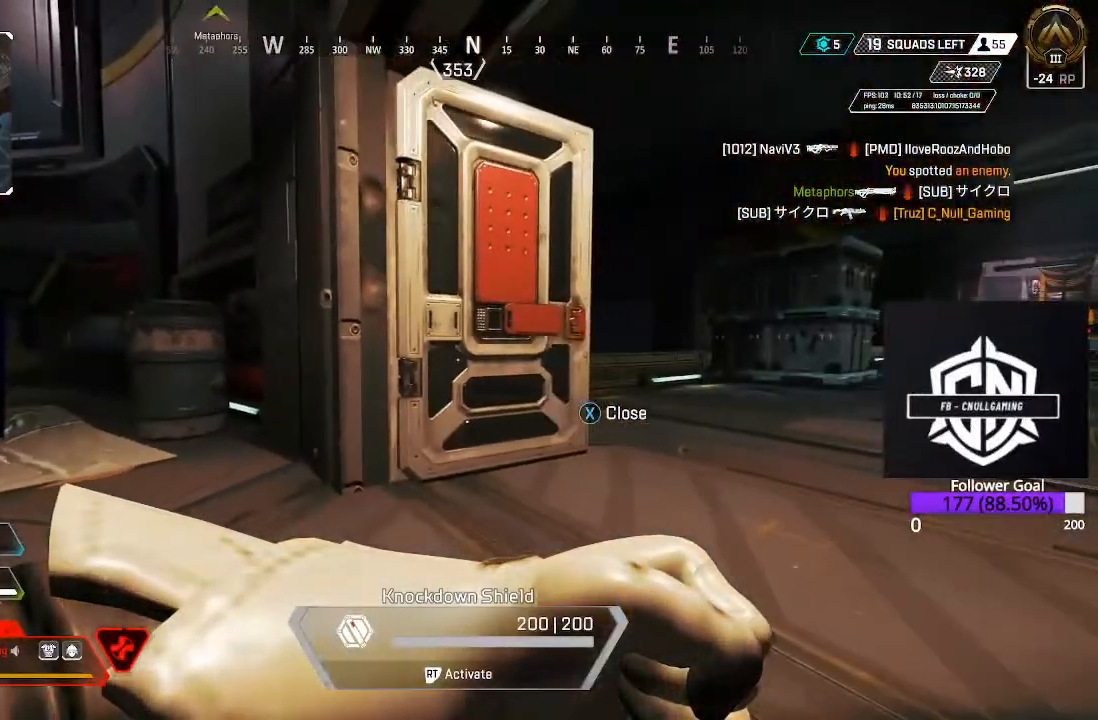
{"buttons": [], "left_stick": "left", "right_stick": "center", "events": [[150, "left_stick", "up-left"], [233, "left_stick", "left"]]}
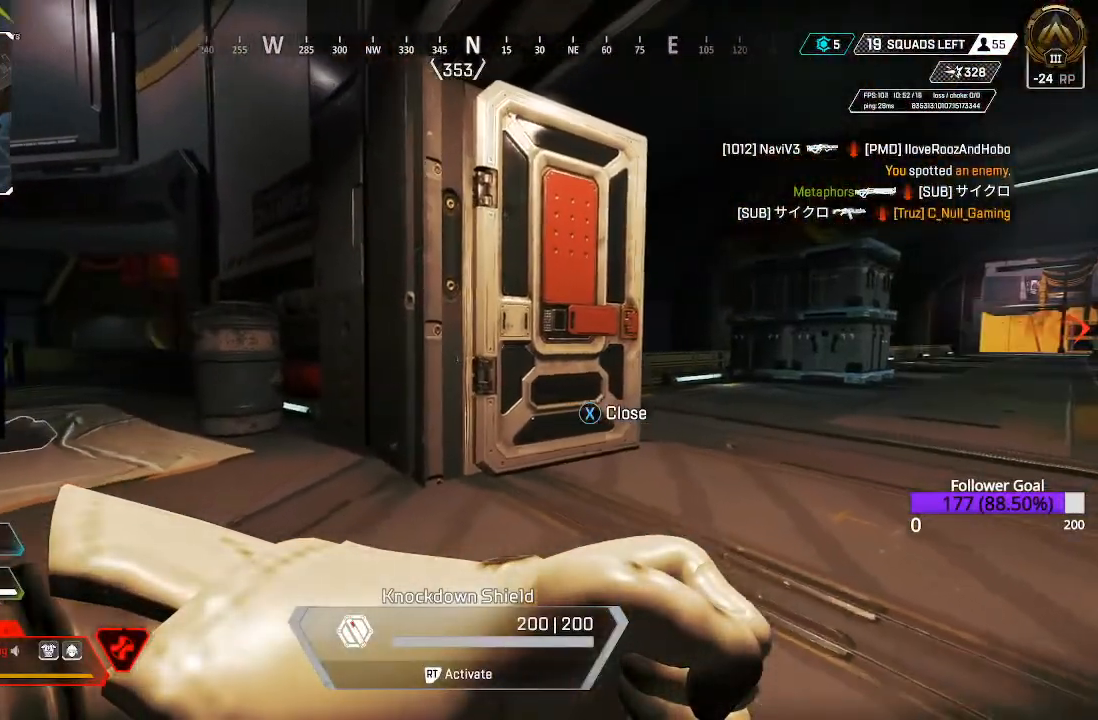
{"buttons": [], "left_stick": "up-left", "right_stick": "center", "events": [[50, "left_stick", "down-right"], [67, "X", "down"], [200, "X", "up"], [267, "left_stick", "center"], [383, "left_stick", "up-left"]]}
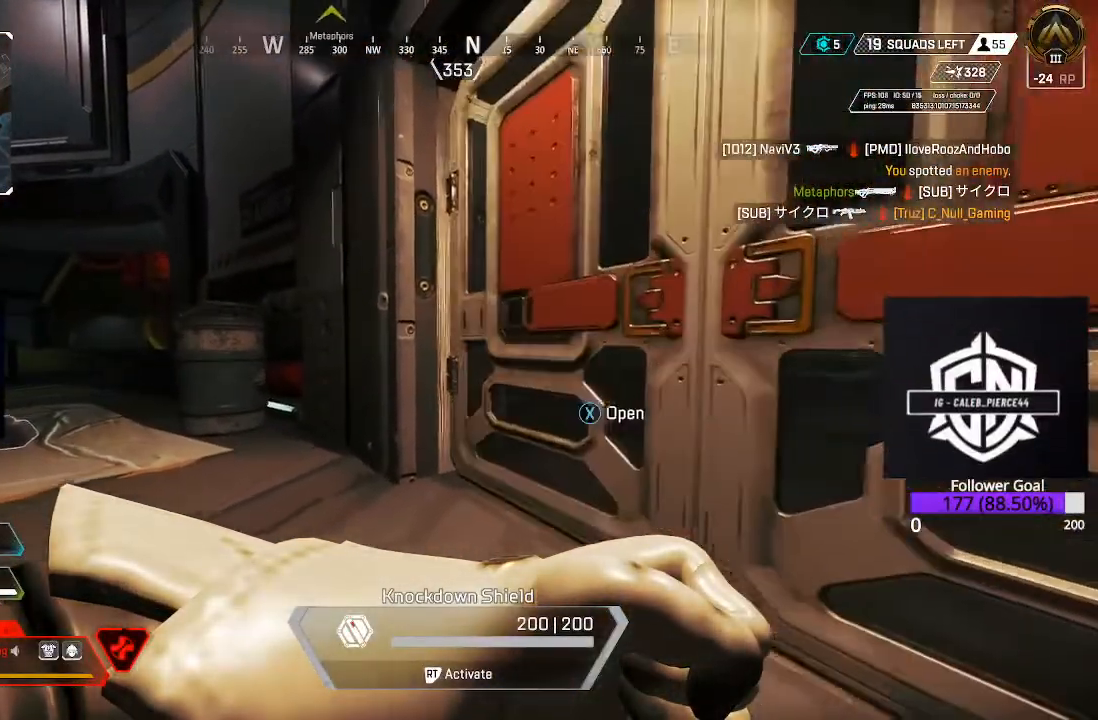
{"buttons": [], "left_stick": "right", "right_stick": "left", "events": [[17, "right_stick", "down-left"], [33, "left_stick", "up"], [67, "right_stick", "left"], [133, "left_stick", "up-right"], [267, "left_stick", "right"]]}
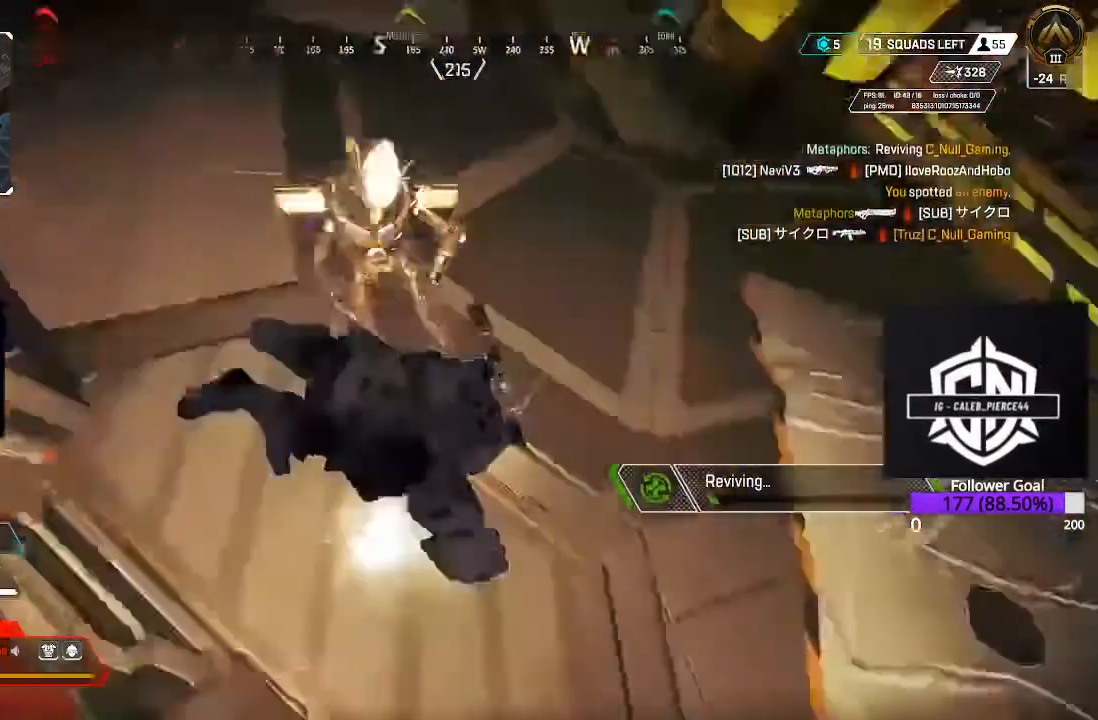
{"buttons": ["DPAD_UP"], "left_stick": "center", "right_stick": "center", "events": [[183, "left_stick", "center"], [200, "right_stick", "center"], [467, "DPAD_UP", "down"]]}
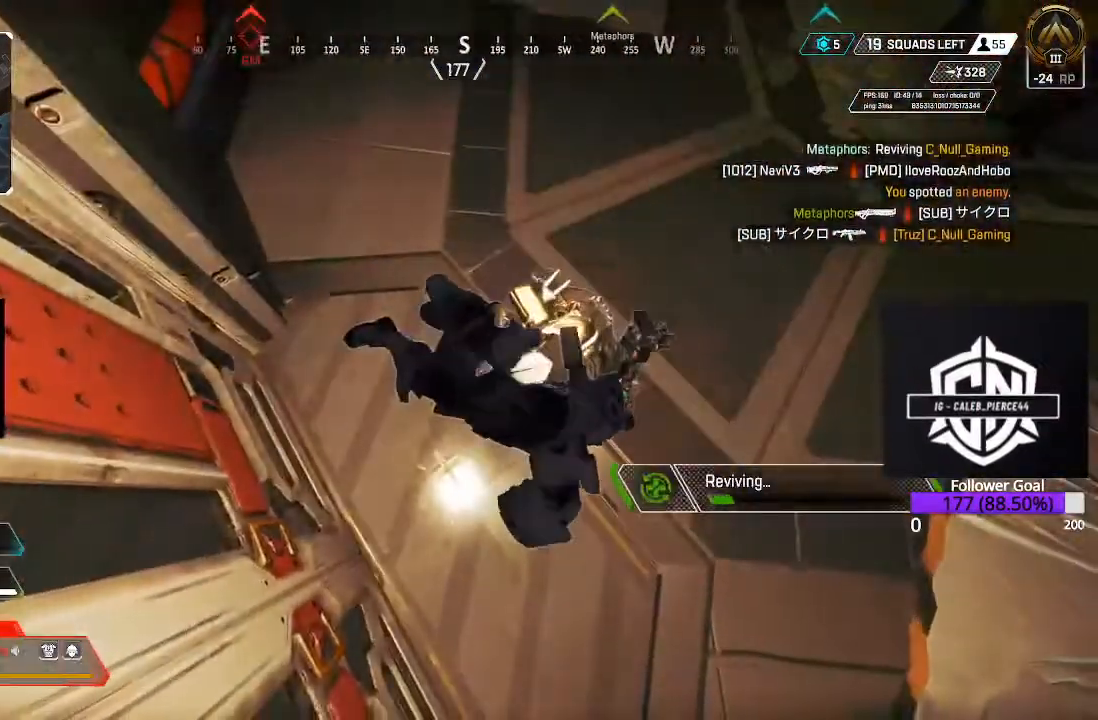
{"buttons": ["DPAD_UP"], "left_stick": "center", "right_stick": "center", "events": []}
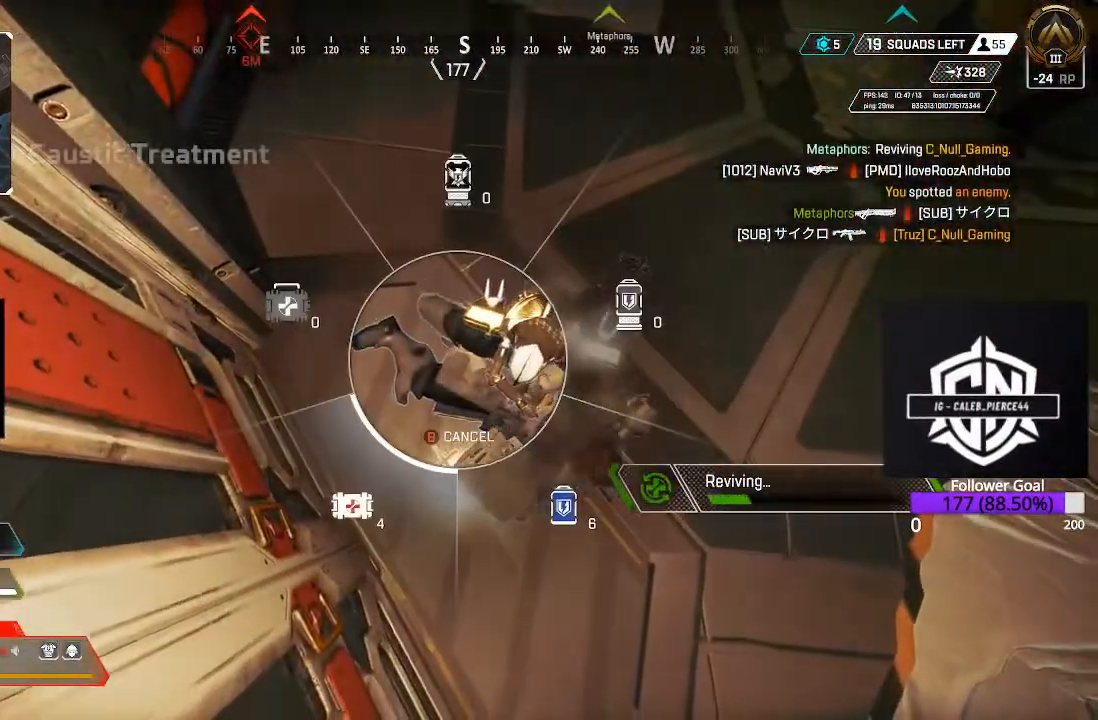
{"buttons": ["DPAD_UP"], "left_stick": "center", "right_stick": "center", "events": []}
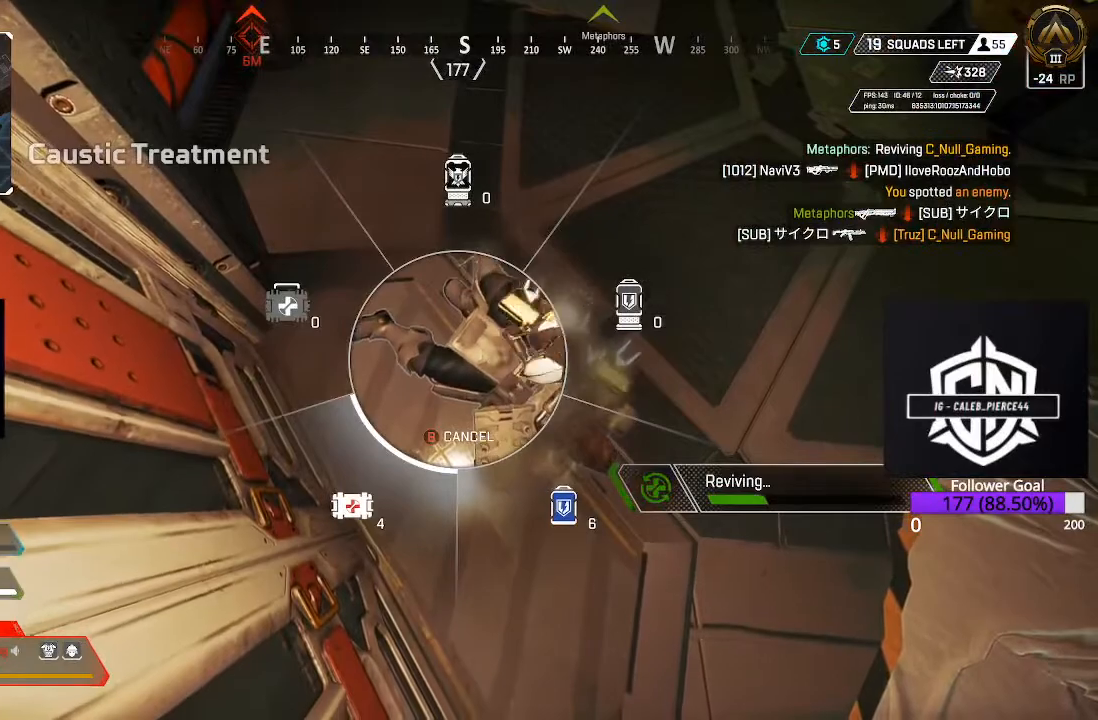
{"buttons": ["DPAD_UP"], "left_stick": "center", "right_stick": "center", "events": []}
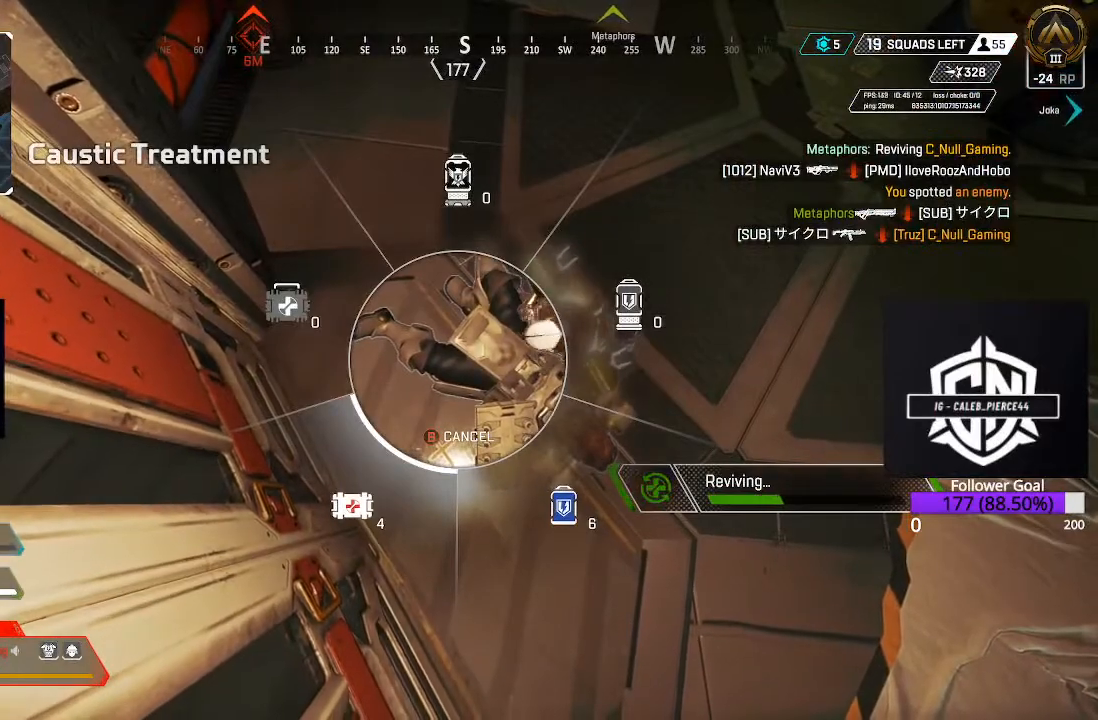
{"buttons": ["DPAD_UP"], "left_stick": "center", "right_stick": "center", "events": []}
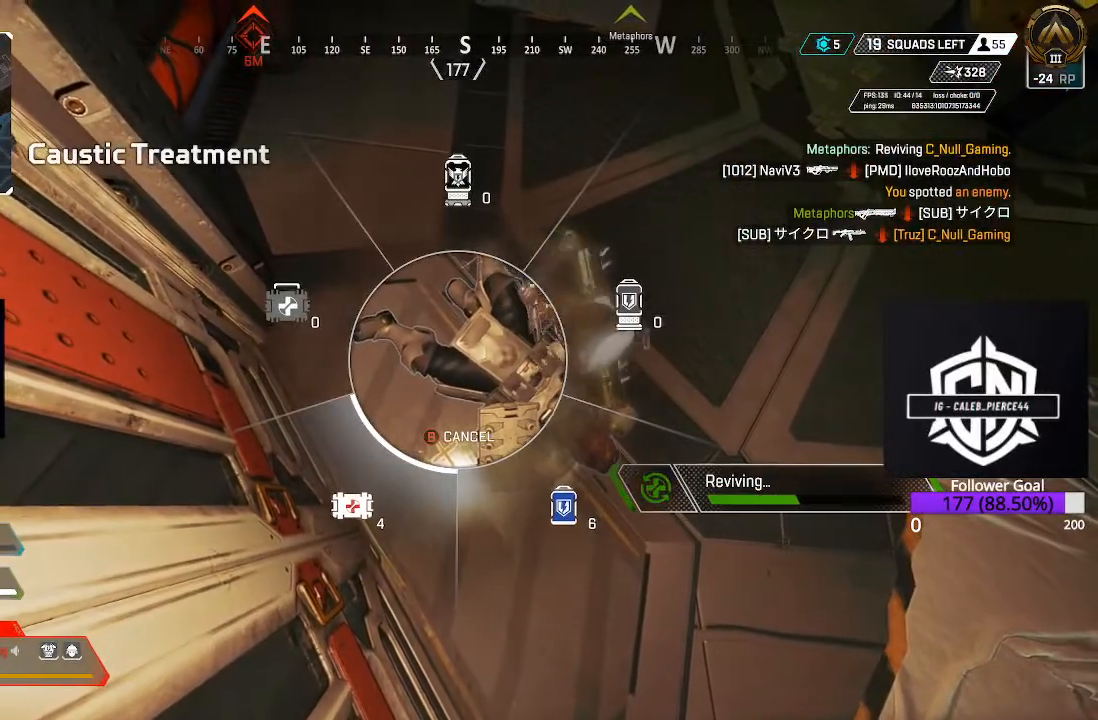
{"buttons": ["DPAD_UP"], "left_stick": "center", "right_stick": "center", "events": []}
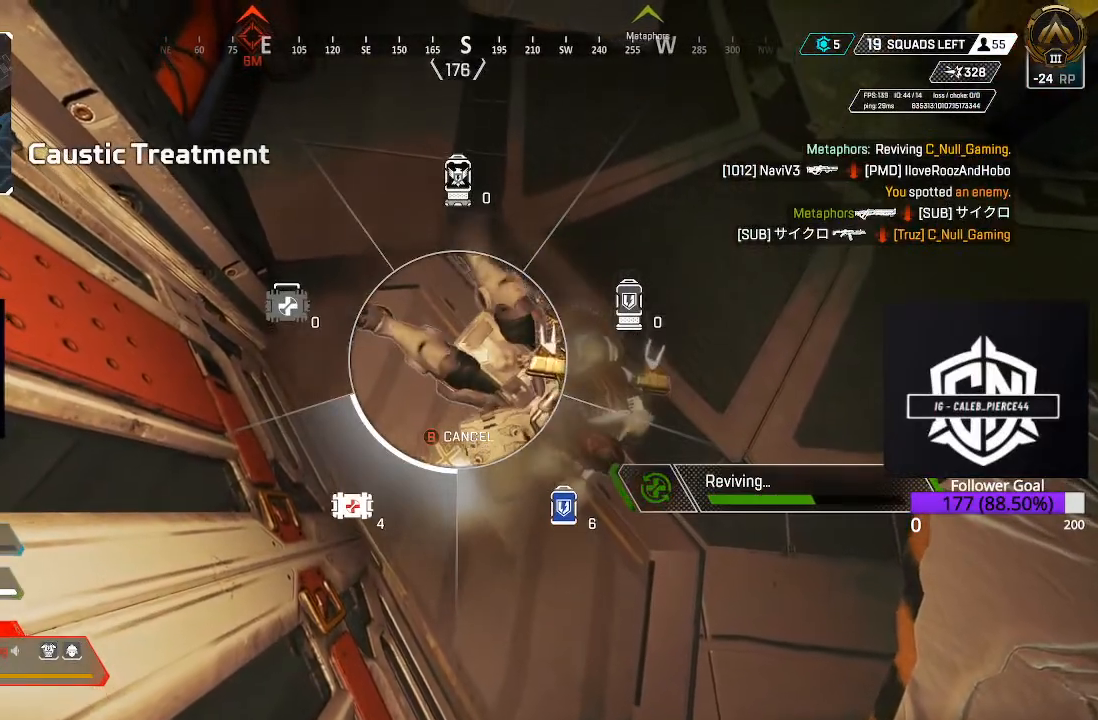
{"buttons": ["DPAD_UP"], "left_stick": "center", "right_stick": "center", "events": []}
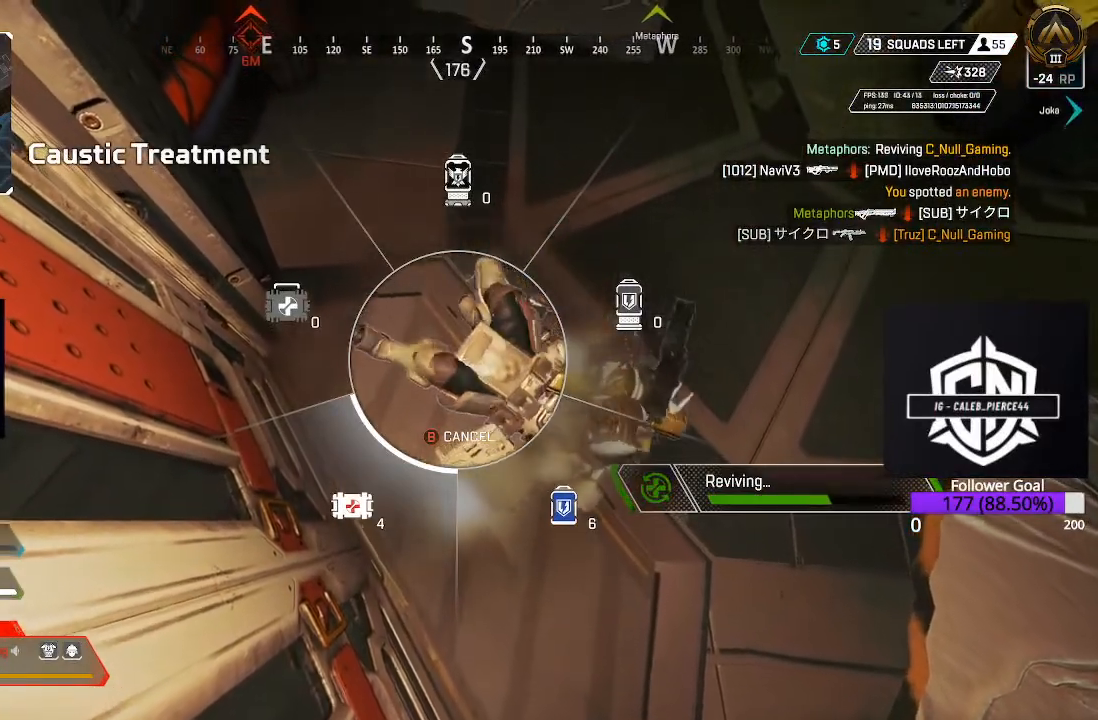
{"buttons": ["DPAD_UP"], "left_stick": "center", "right_stick": "center", "events": []}
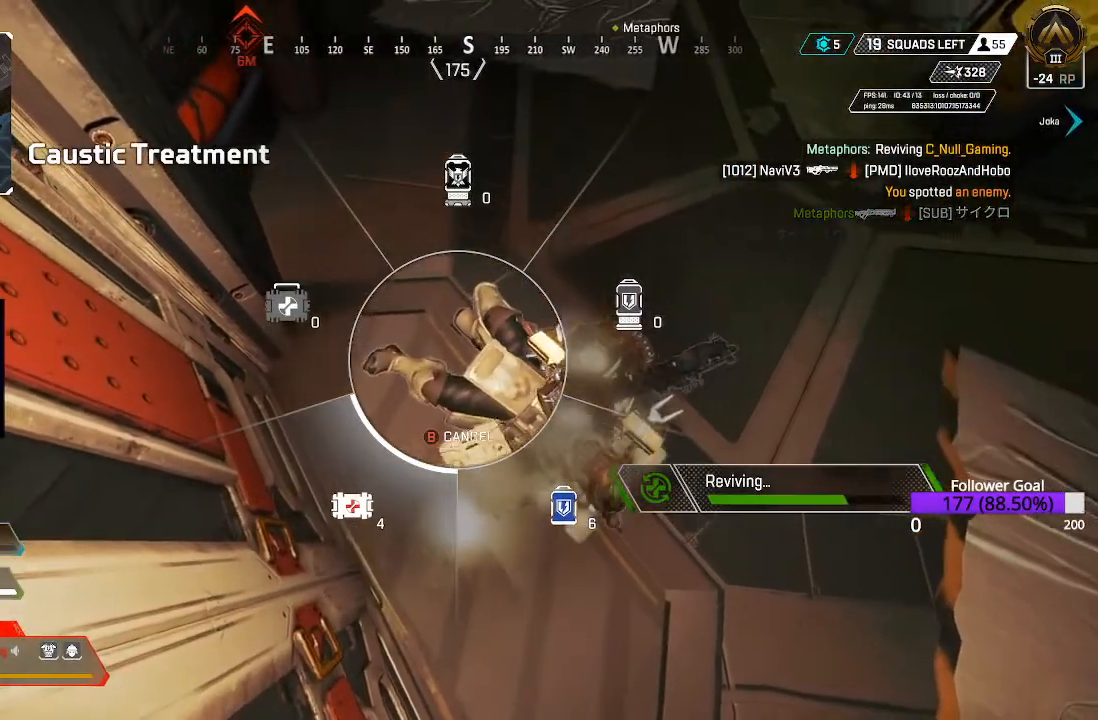
{"buttons": ["DPAD_UP"], "left_stick": "center", "right_stick": "center", "events": []}